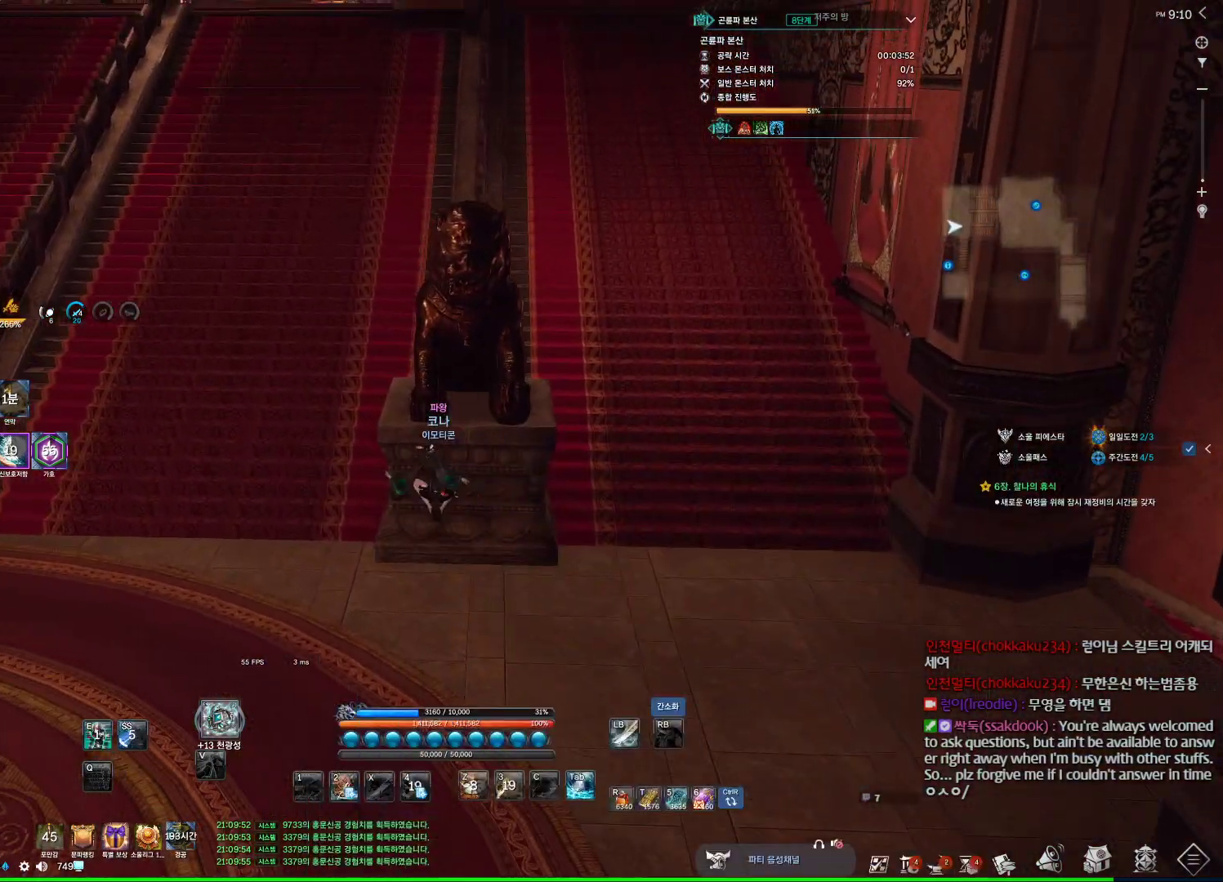
Gameplay with keyboard and mouse; each line is a JSON object with the keys and mouse buttons held at the frame after it. "events" lists presses ("down") and releases ("up") of "1", "2", "3", "4", "5", "a", "alt", "c", "ctrl", "d", "e", "f", "m", "q", "r", "s", "shift", "space", "t", "tab", "tilde", "v", "w", "x", "z", "mouse_left", "mouse_wheel", "mouse_right", "mouse_mb4" and "mouse_mb5" between this image and that frame as [ms after this image, input, new state], when the widget could be followed in between. "mouse_left", "mouse_wheel", "mouse_right", "mouse_mb4", "mouse_mb5" = the "left", "wheel", "right", "mb4", "mb5" buttons of the "mouse" list. No other keys are recorded. "wheel" means that the mouse wheel is clicked or scrolled. Not read: mouse_move.
{"keys": ["a", "space", "w"], "mouse": [], "events": [[500, "space", "down"]]}
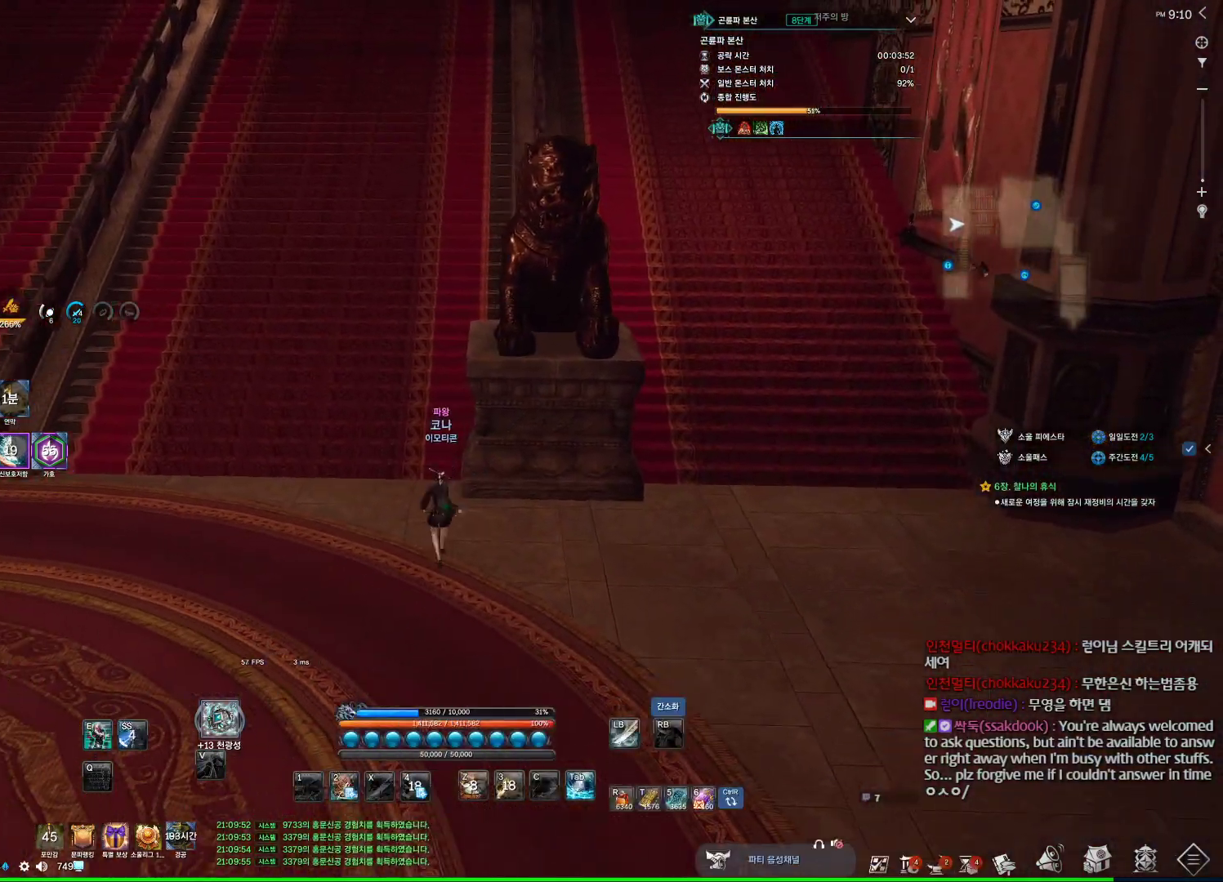
{"keys": ["d", "w"], "mouse": [], "events": [[34, "a", "up"], [167, "space", "up"], [500, "d", "down"]]}
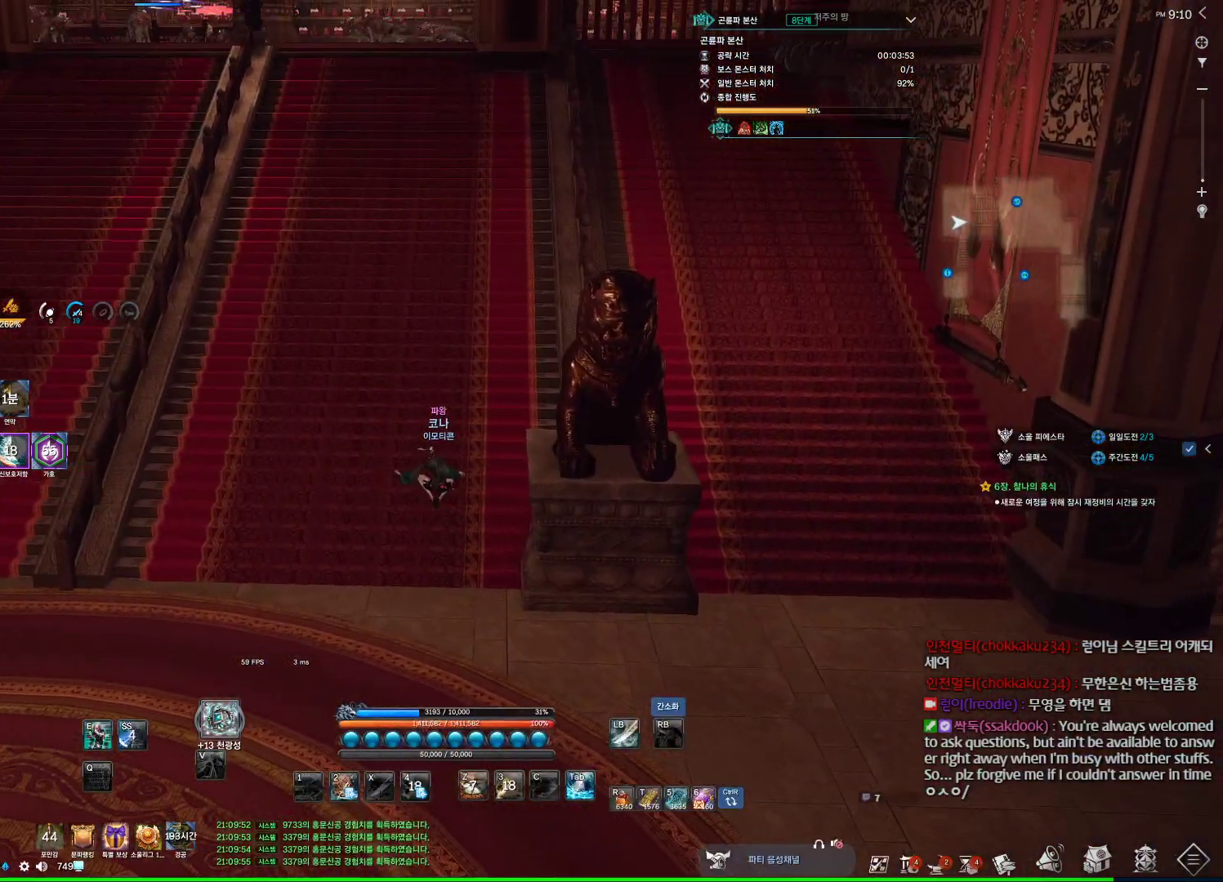
{"keys": ["space", "w"], "mouse": [], "events": [[300, "space", "down"], [334, "d", "up"]]}
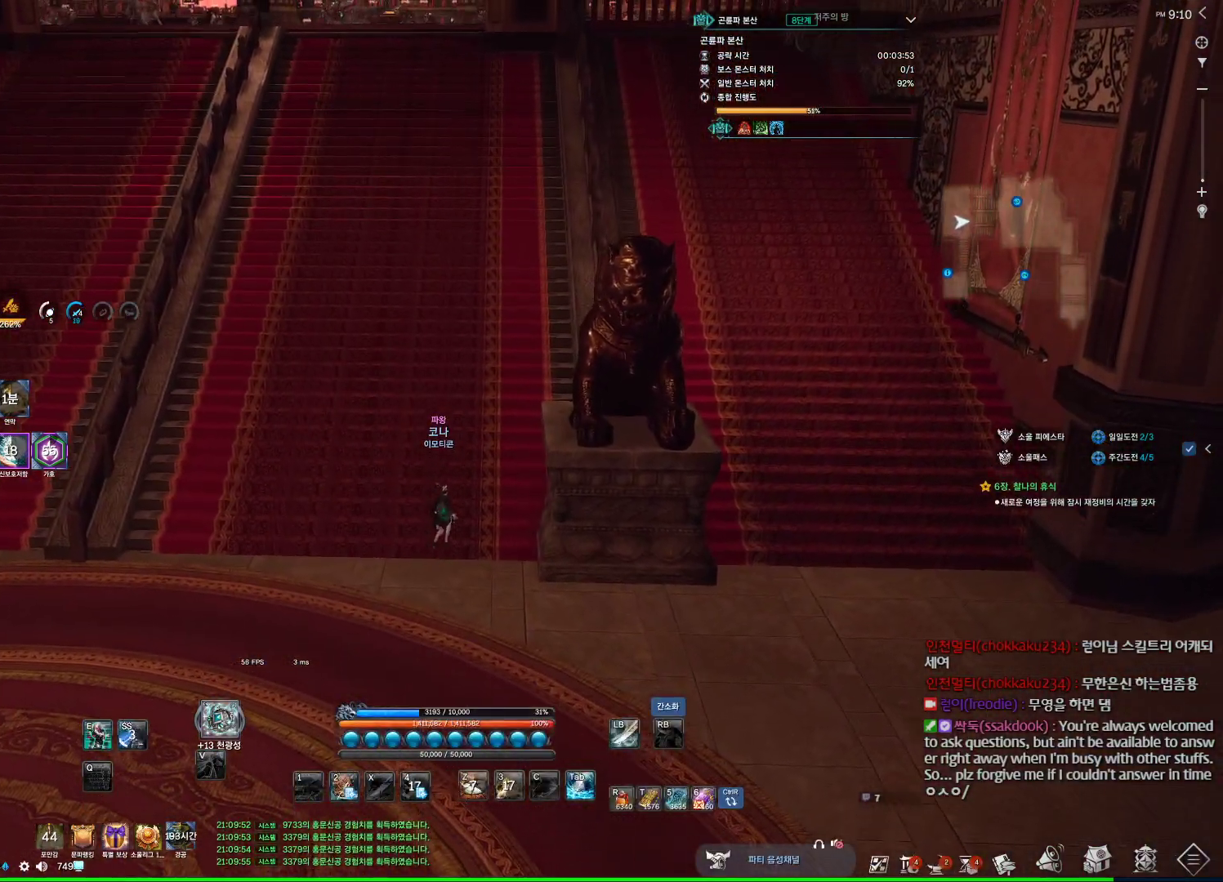
{"keys": ["space", "w"], "mouse": [], "events": [[34, "space", "up"], [400, "space", "down"]]}
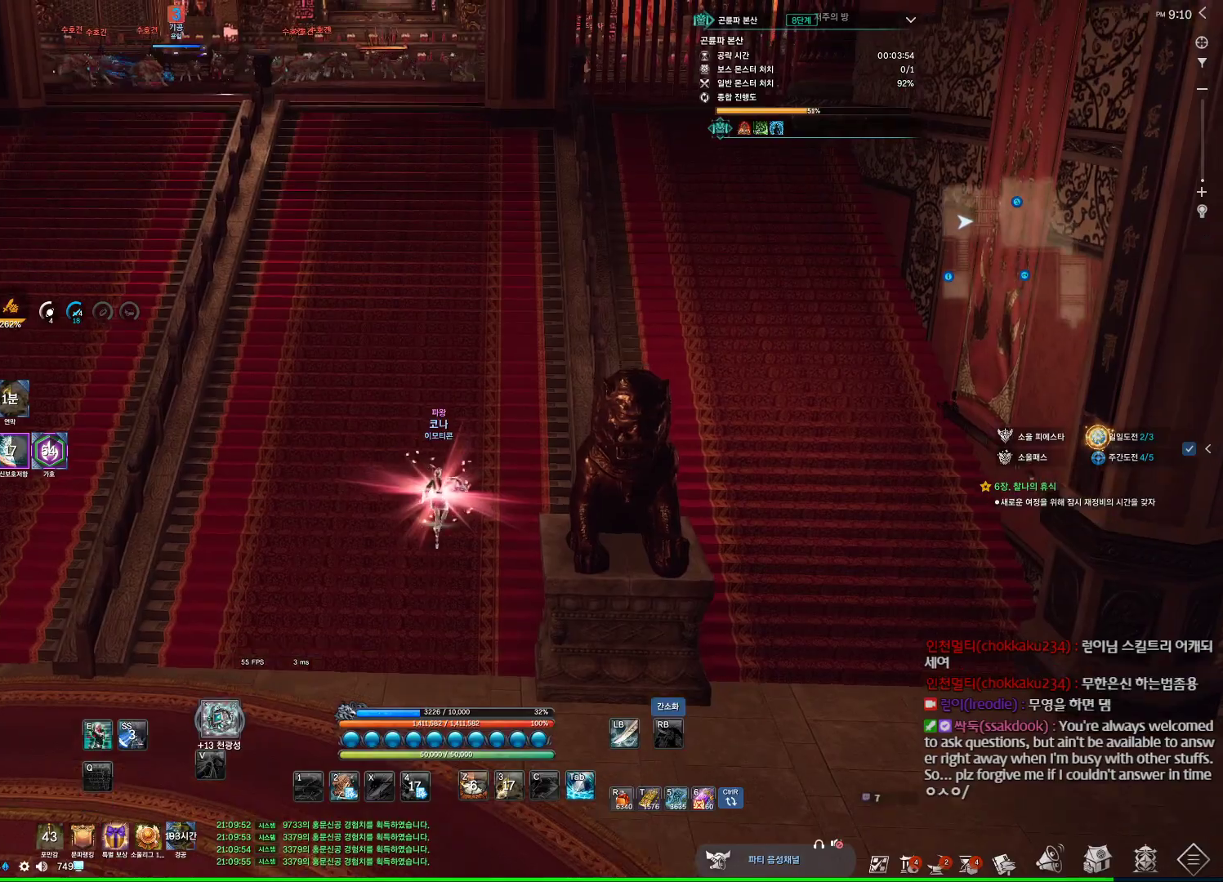
{"keys": ["shift", "w"], "mouse": [], "events": [[34, "d", "down"], [100, "space", "up"], [367, "shift", "down"], [400, "d", "up"]]}
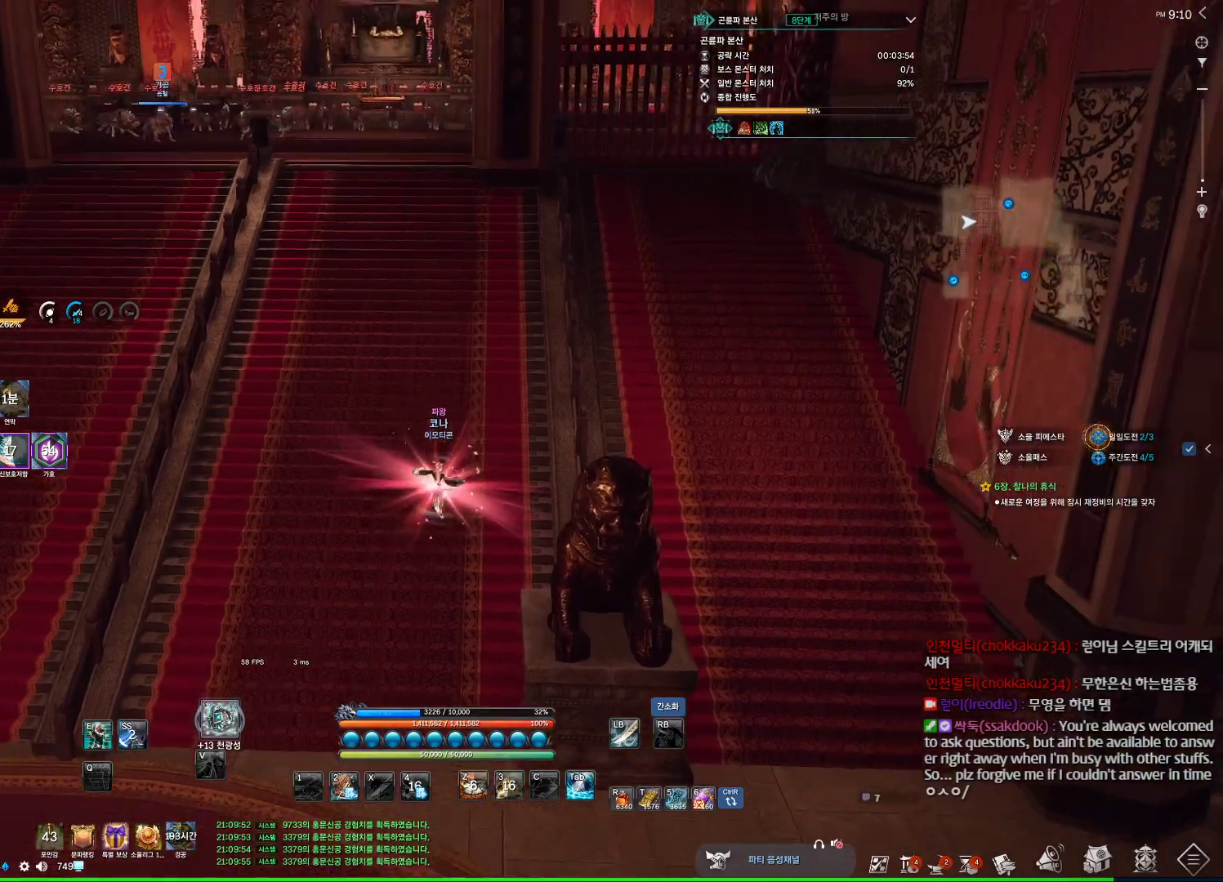
{"keys": ["w"], "mouse": [], "events": [[67, "shift", "up"], [300, "space", "down"], [467, "space", "up"]]}
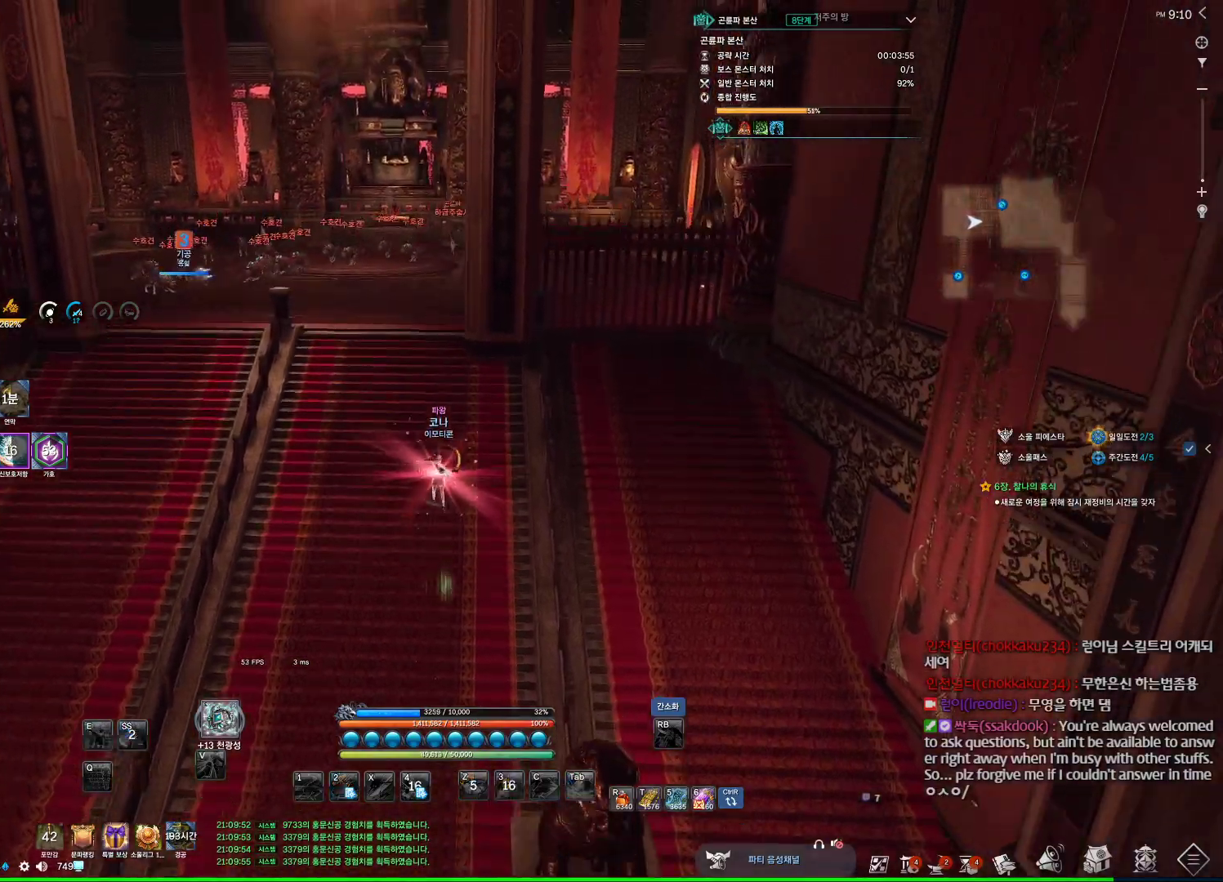
{"keys": ["alt", "w"], "mouse": ["mb4"], "events": [[34, "d", "down"], [167, "d", "up"], [200, "a", "down"], [300, "mouse_mb4", "down"], [367, "alt", "down"], [367, "mouse_mb4", "up"], [400, "mouse_mb4", "down"], [500, "a", "up"]]}
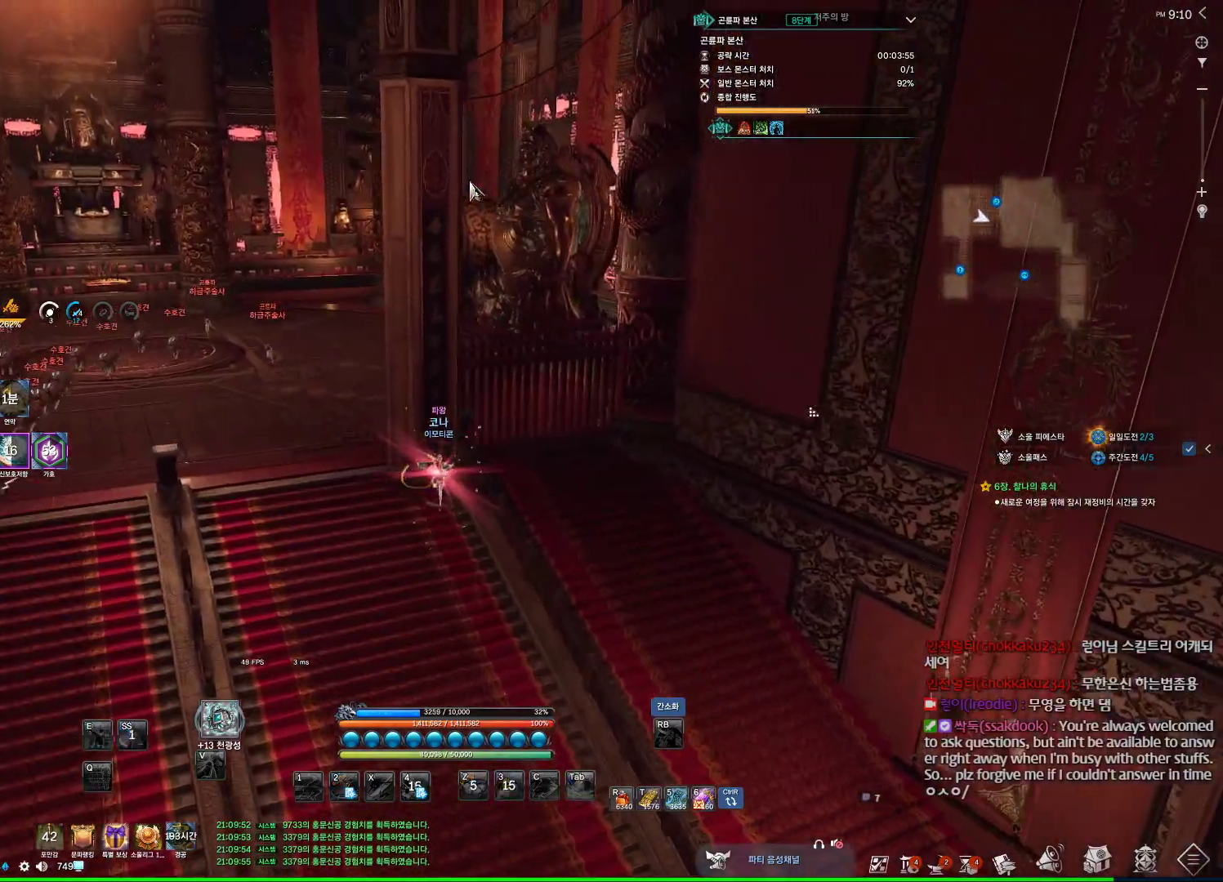
{"keys": ["a", "alt", "w"], "mouse": ["left"], "events": [[34, "mouse_mb4", "up"], [167, "a", "down"], [400, "mouse_left", "down"]]}
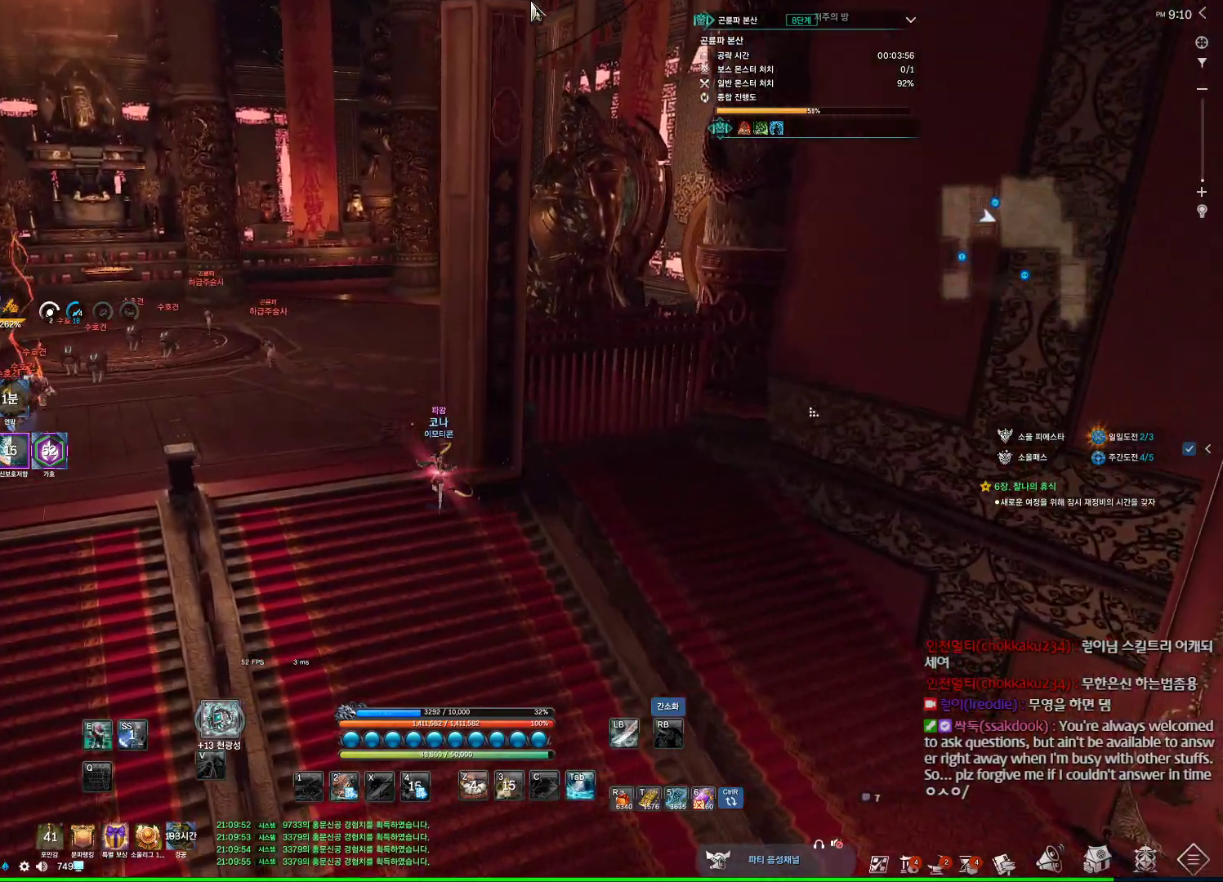
{"keys": [], "mouse": [], "events": [[67, "a", "up"], [67, "mouse_left", "up"], [67, "w", "up"], [100, "alt", "up"]]}
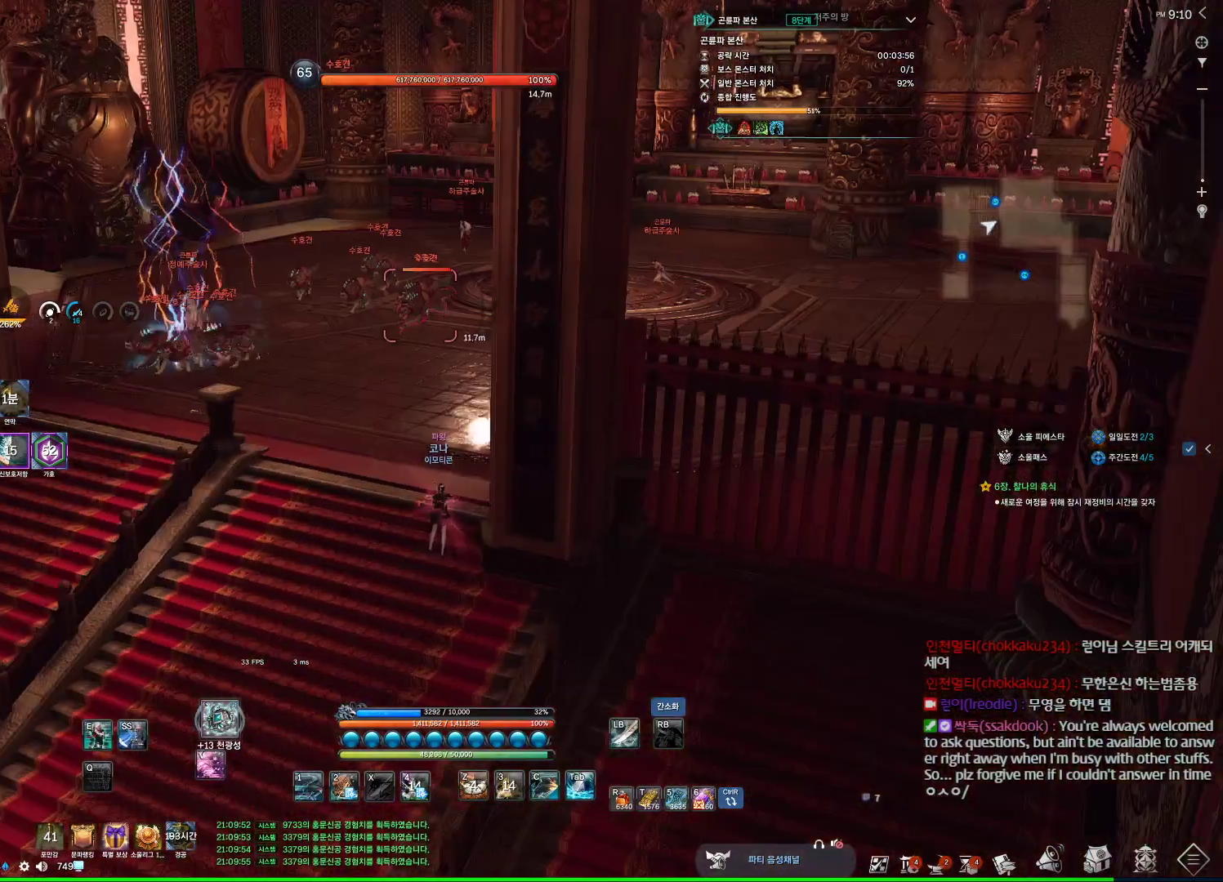
{"keys": ["a"], "mouse": [], "events": [[34, "a", "down"], [100, "w", "down"], [167, "mouse_mb4", "down"], [200, "mouse_mb4", "up"], [267, "mouse_mb4", "down"], [267, "w", "up"], [300, "mouse_mb4", "up"]]}
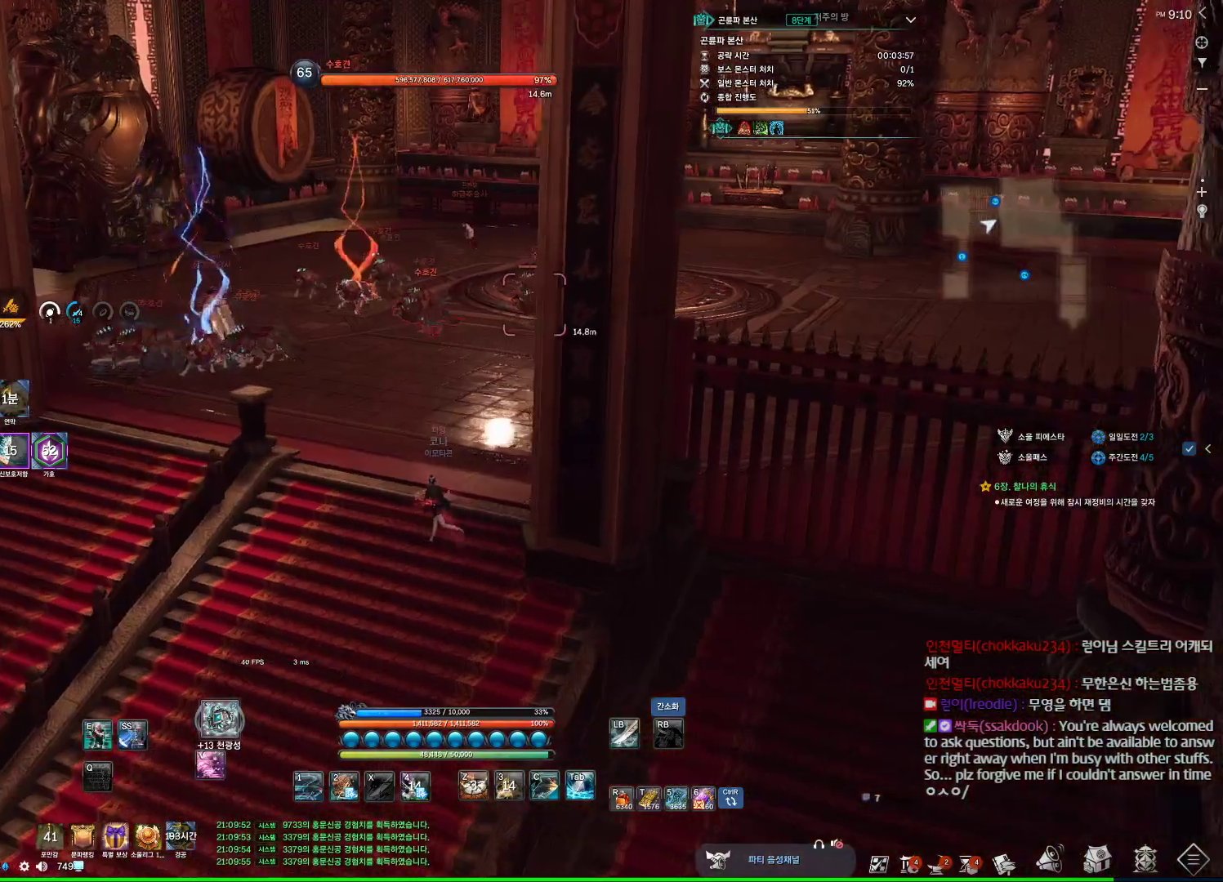
{"keys": ["a", "space", "w"], "mouse": [], "events": [[100, "mouse_mb4", "down"], [134, "mouse_mb4", "up"], [367, "mouse_mb4", "down"], [367, "space", "down"], [400, "w", "down"], [467, "mouse_mb4", "up"]]}
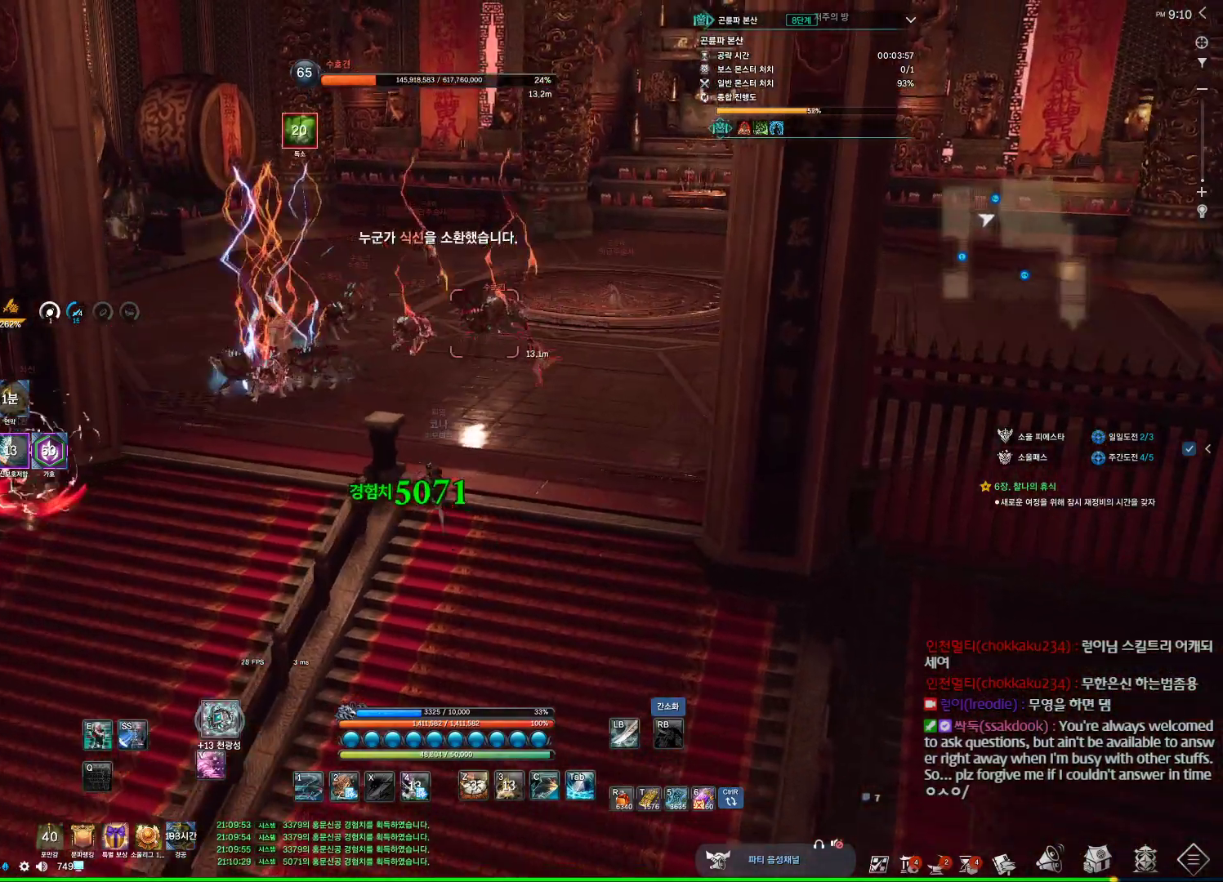
{"keys": ["w"], "mouse": [], "events": [[67, "space", "up"], [234, "a", "up"]]}
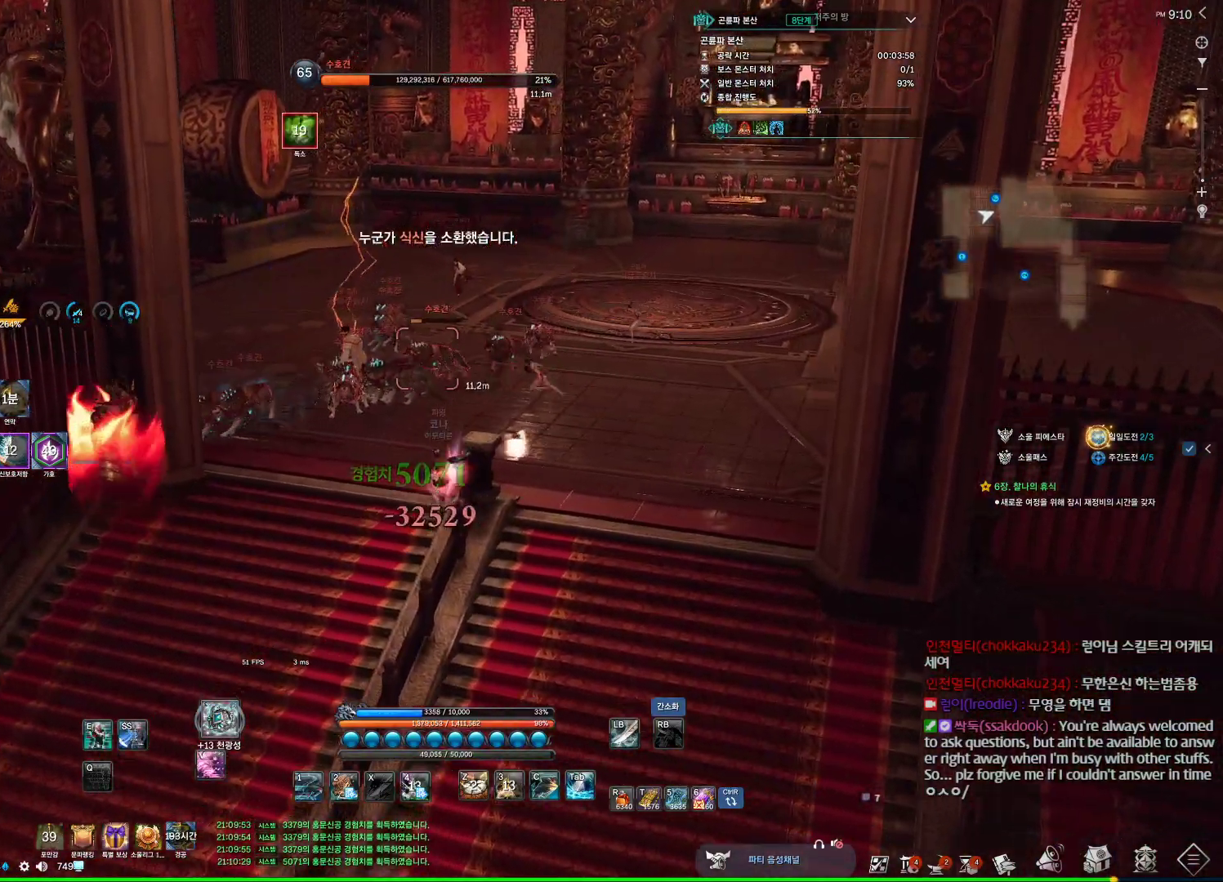
{"keys": ["a", "w"], "mouse": [], "events": [[167, "a", "down"]]}
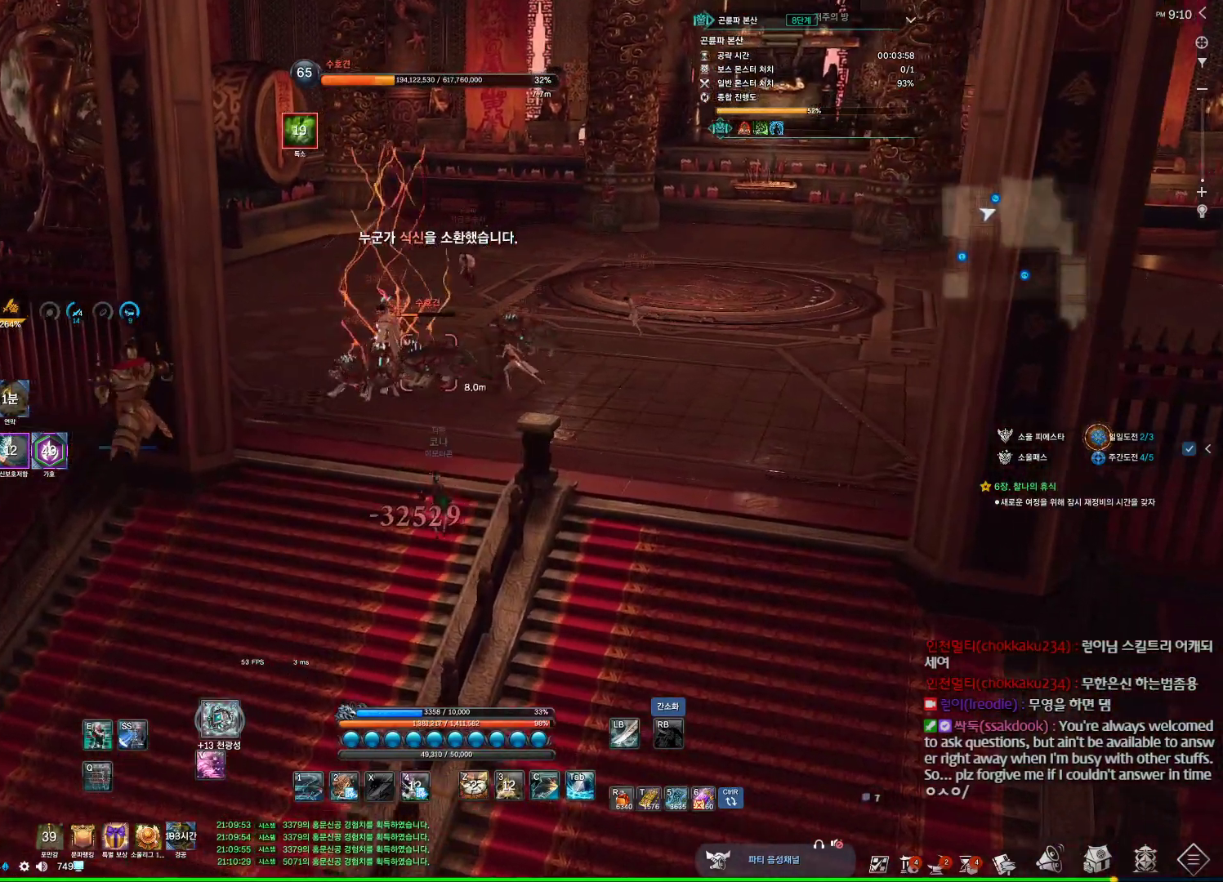
{"keys": ["w"], "mouse": [], "events": [[34, "a", "up"], [234, "1", "down"], [400, "1", "up"]]}
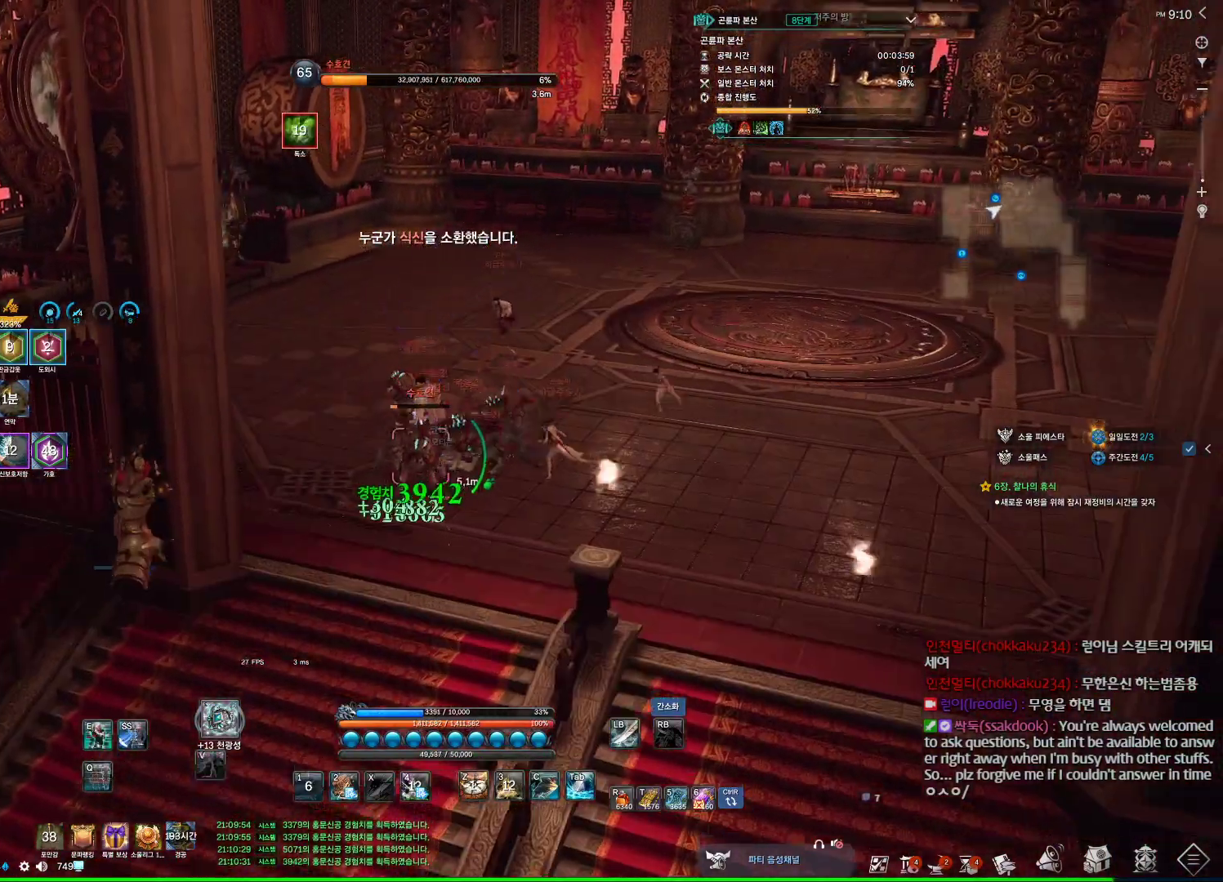
{"keys": ["d", "space"], "mouse": [], "events": [[334, "d", "down"], [334, "space", "down"], [467, "w", "up"]]}
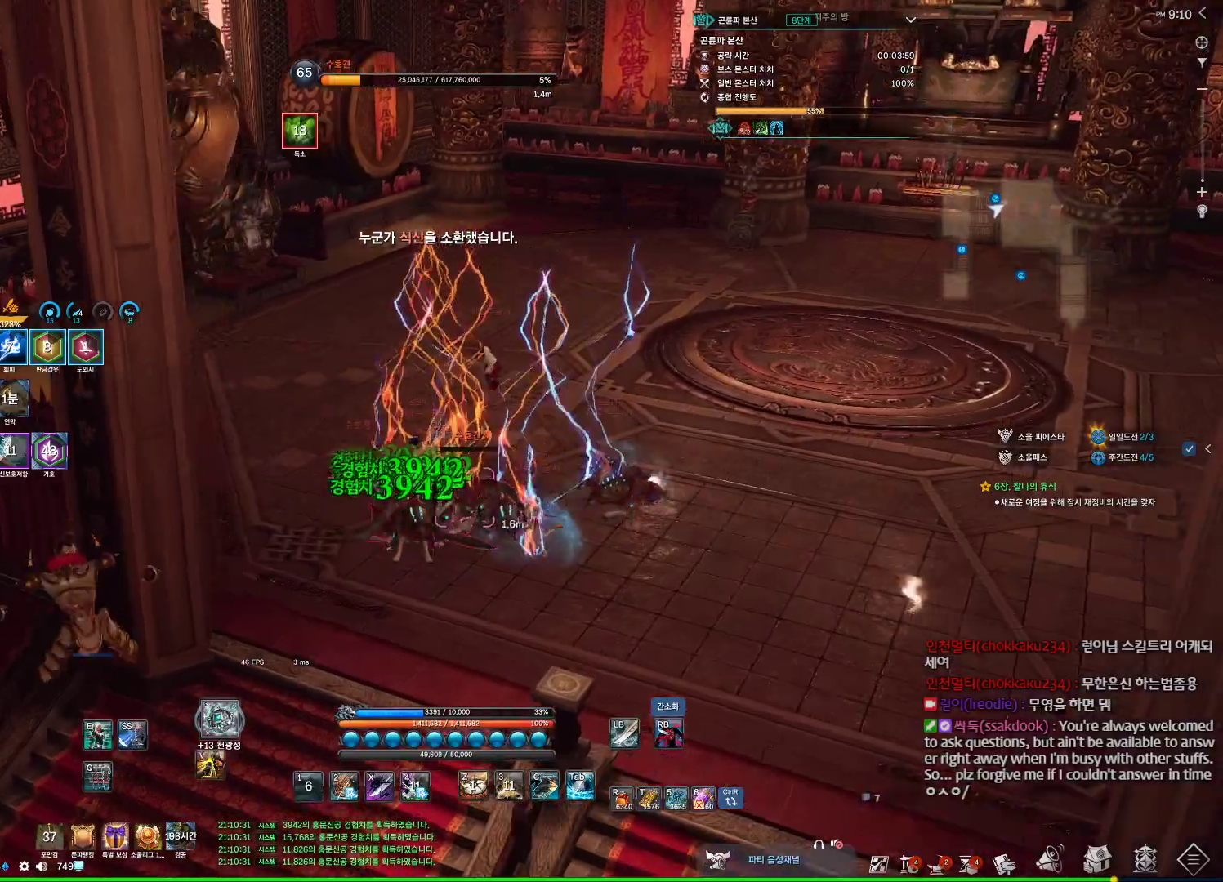
{"keys": ["z"], "mouse": [], "events": [[34, "space", "up"], [67, "z", "down"], [100, "d", "up"]]}
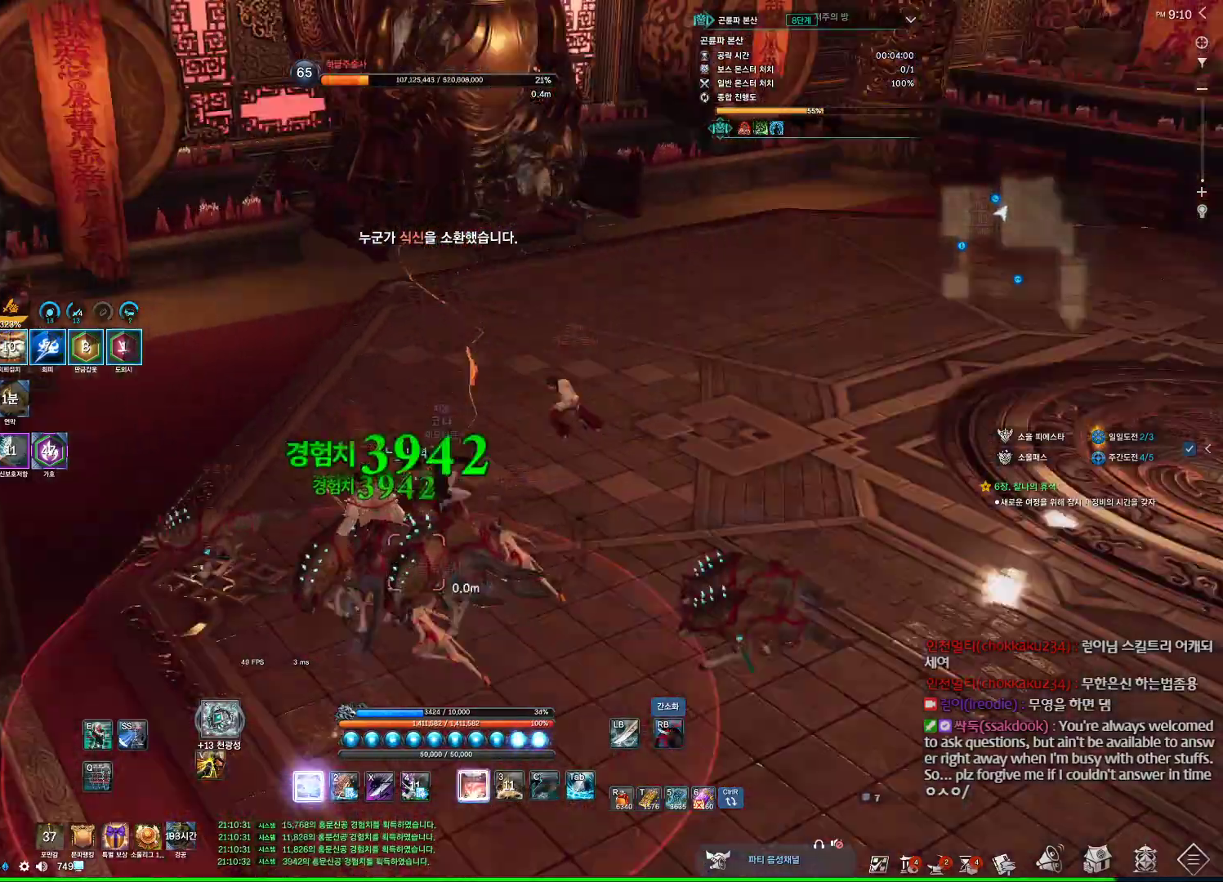
{"keys": ["d"], "mouse": [], "events": [[300, "d", "down"], [367, "z", "up"]]}
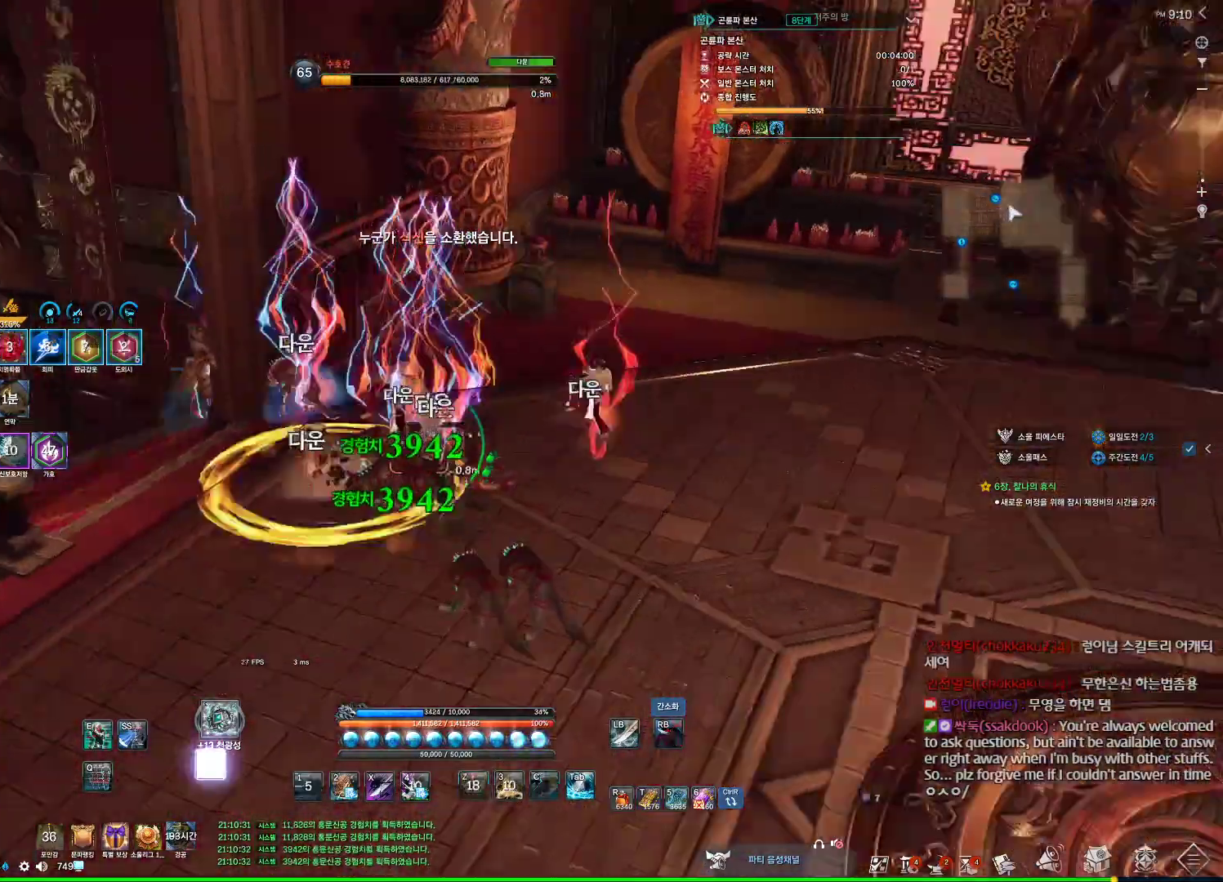
{"keys": [], "mouse": [], "events": [[100, "d", "up"], [234, "x", "down"], [334, "x", "up"]]}
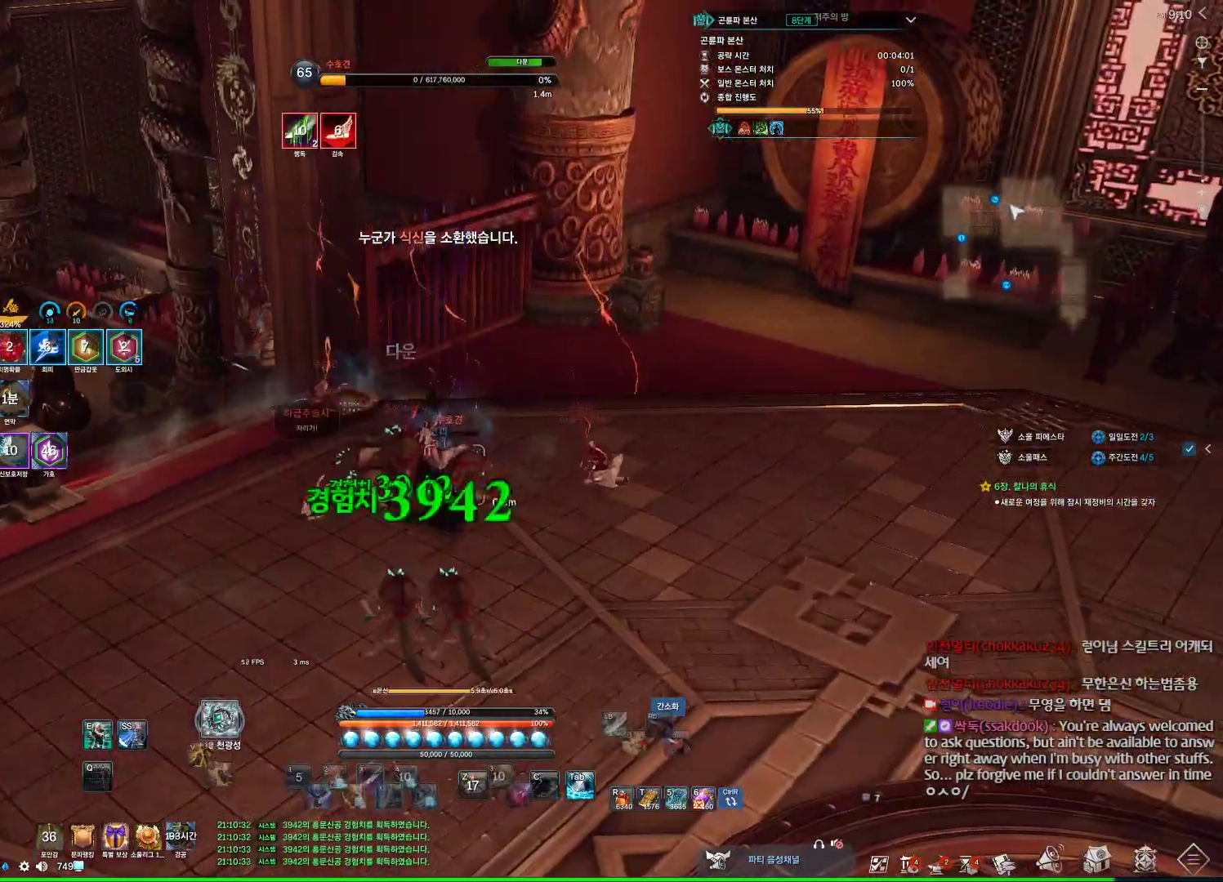
{"keys": [], "mouse": [], "events": [[134, "3", "down"], [200, "2", "down"], [300, "2", "up"], [300, "3", "up"], [367, "mouse_right", "down"], [434, "mouse_right", "up"]]}
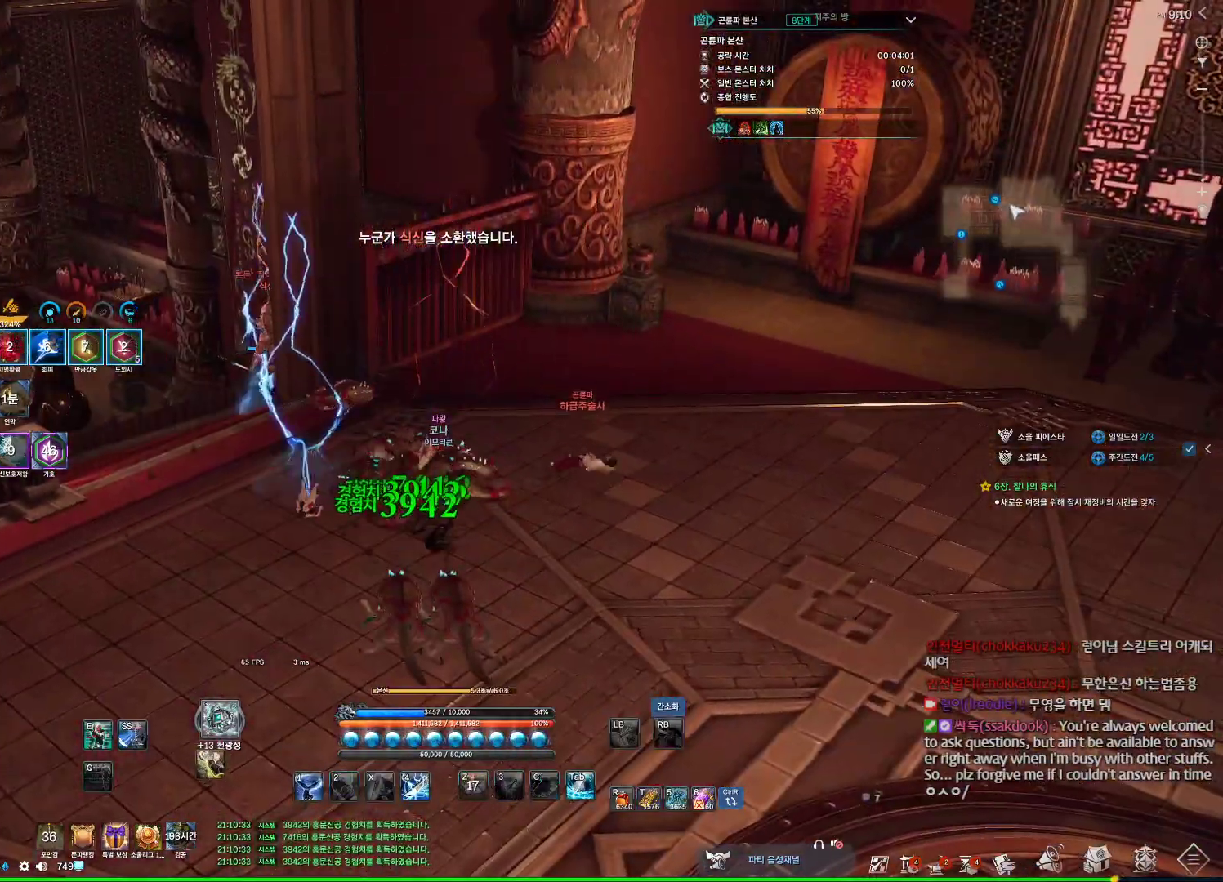
{"keys": ["w"], "mouse": [], "events": [[34, "4", "down"], [134, "4", "up"], [300, "d", "down"], [467, "w", "down"], [500, "d", "up"]]}
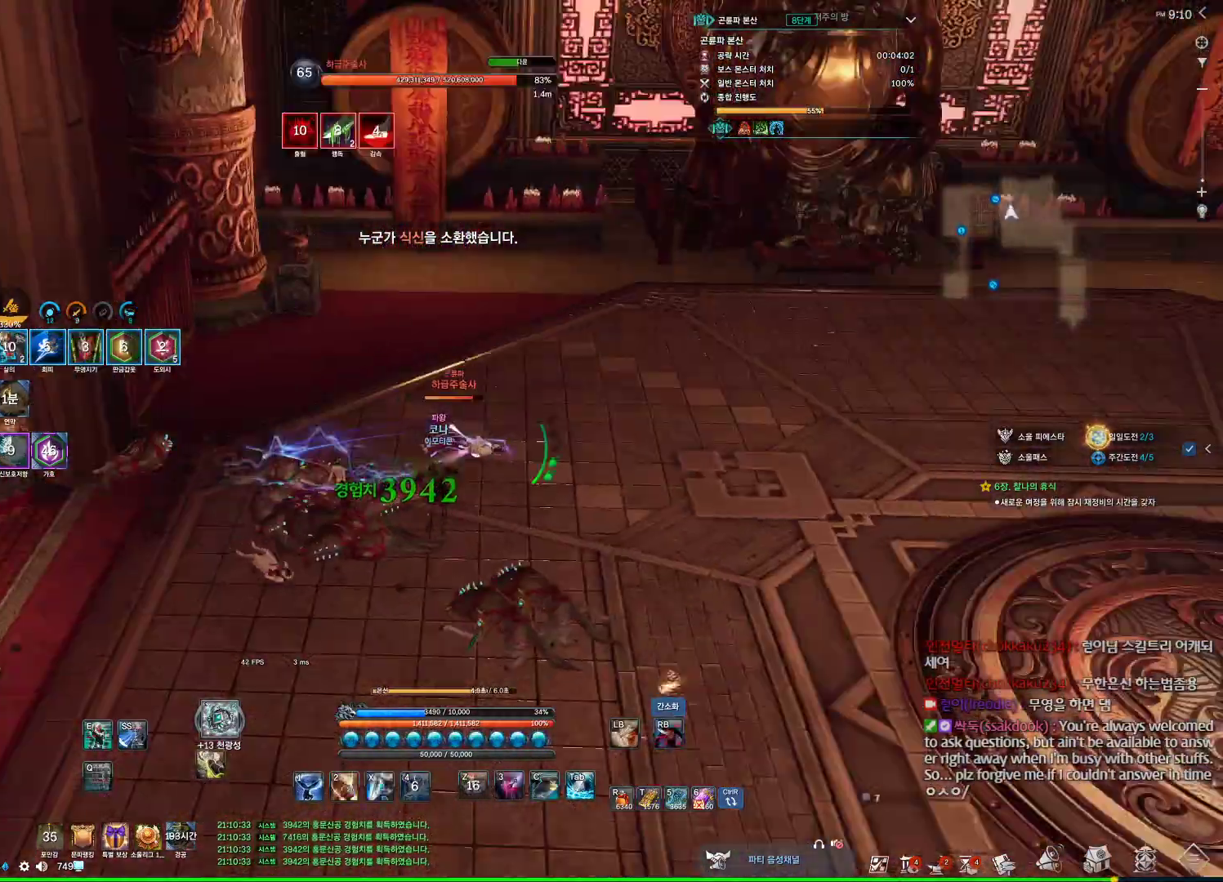
{"keys": [], "mouse": ["right"], "events": [[200, "3", "down"], [200, "w", "up"], [367, "2", "down"], [434, "3", "up"], [467, "2", "up"], [467, "mouse_right", "down"]]}
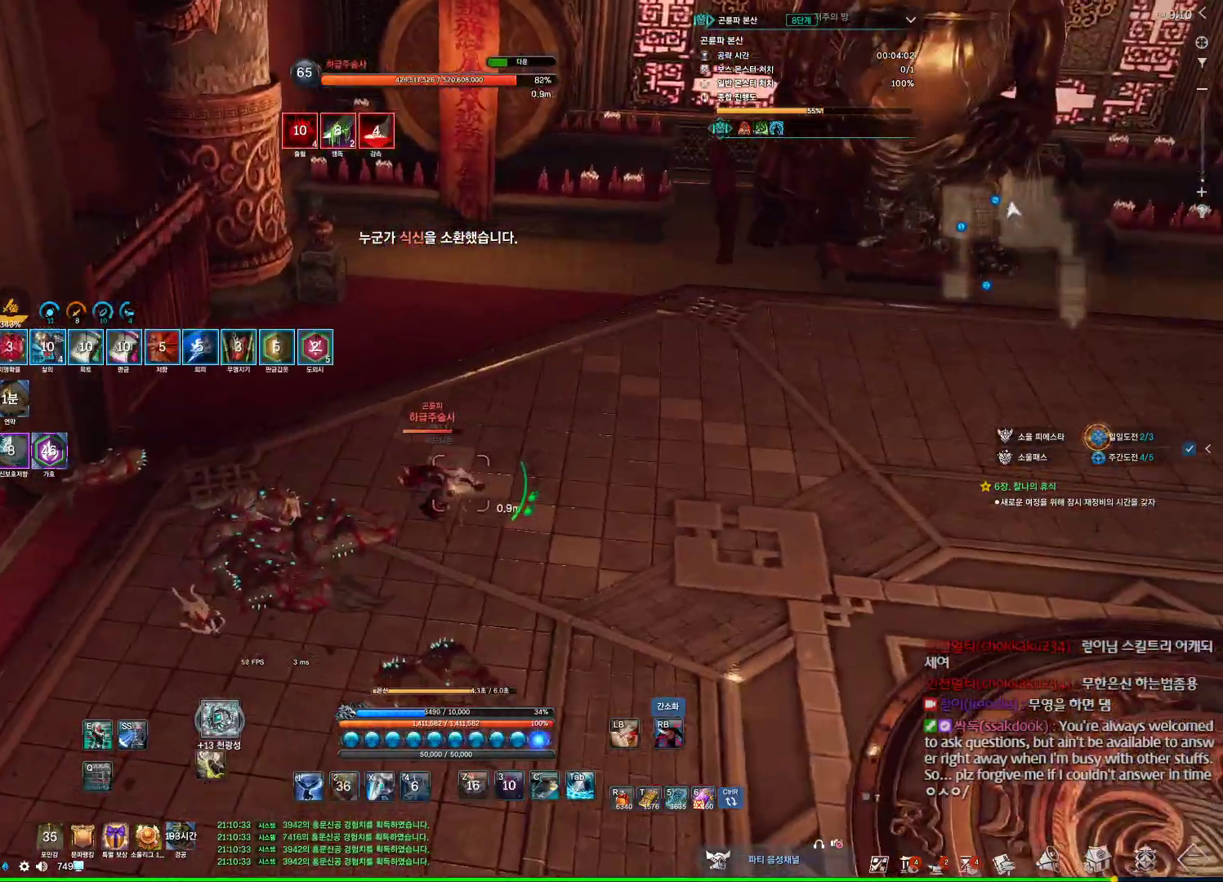
{"keys": [], "mouse": ["wheel", "right"], "events": [[100, "mouse_right", "up"], [167, "4", "down"], [300, "4", "up"], [400, "mouse_right", "down"], [500, "mouse_wheel", "down"]]}
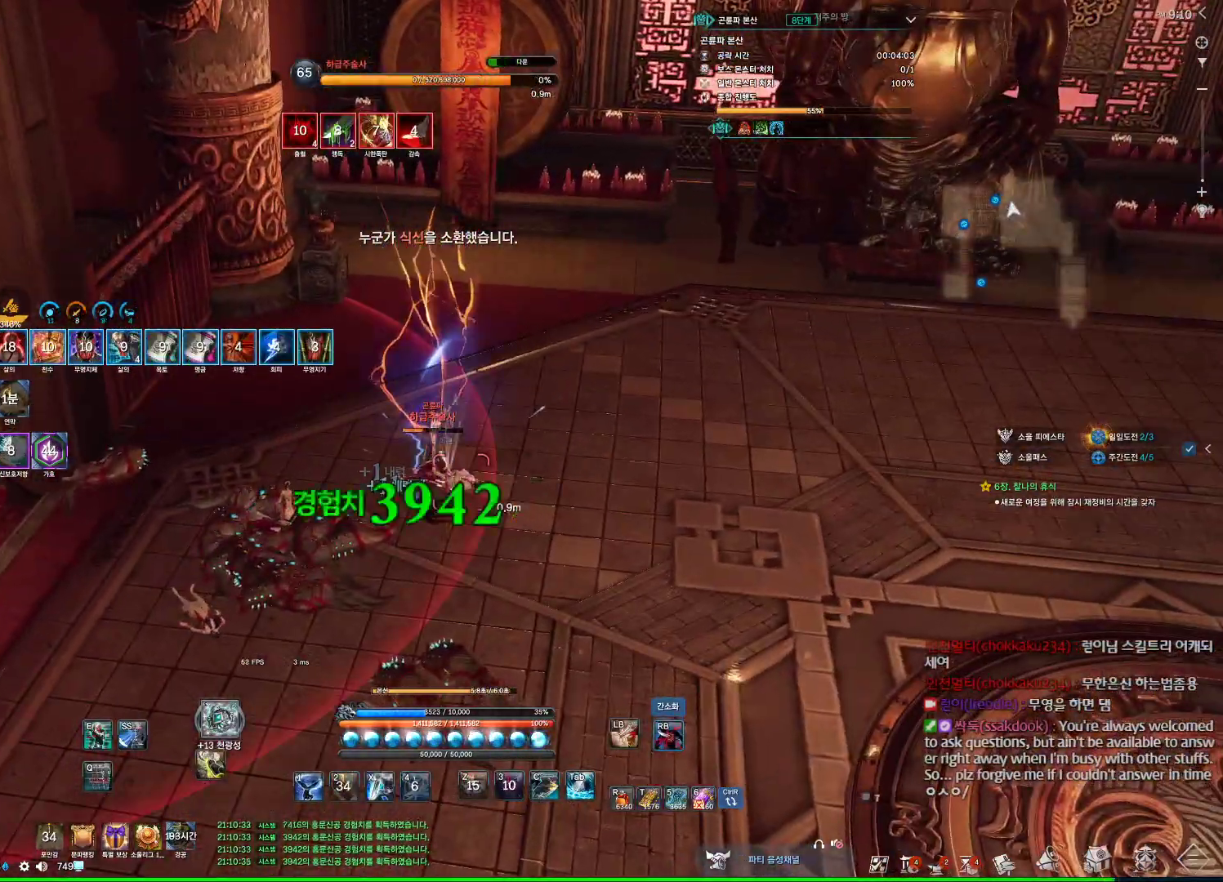
{"keys": ["a"], "mouse": [], "events": [[34, "mouse_right", "up"], [100, "4", "down"], [134, "mouse_wheel", "up"], [234, "s", "down"], [334, "4", "up"], [400, "s", "up"], [500, "a", "down"]]}
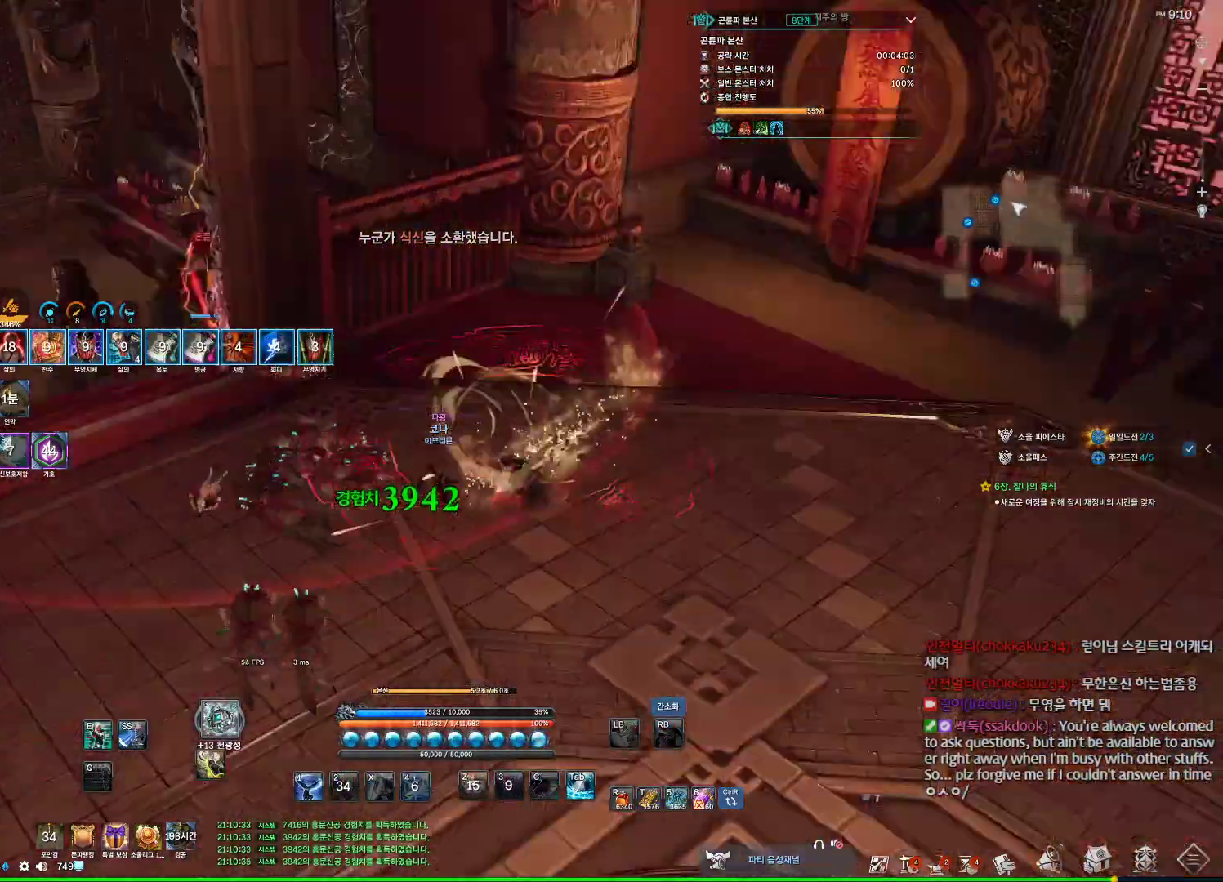
{"keys": ["w"], "mouse": [], "events": [[100, "w", "down"], [134, "a", "up"]]}
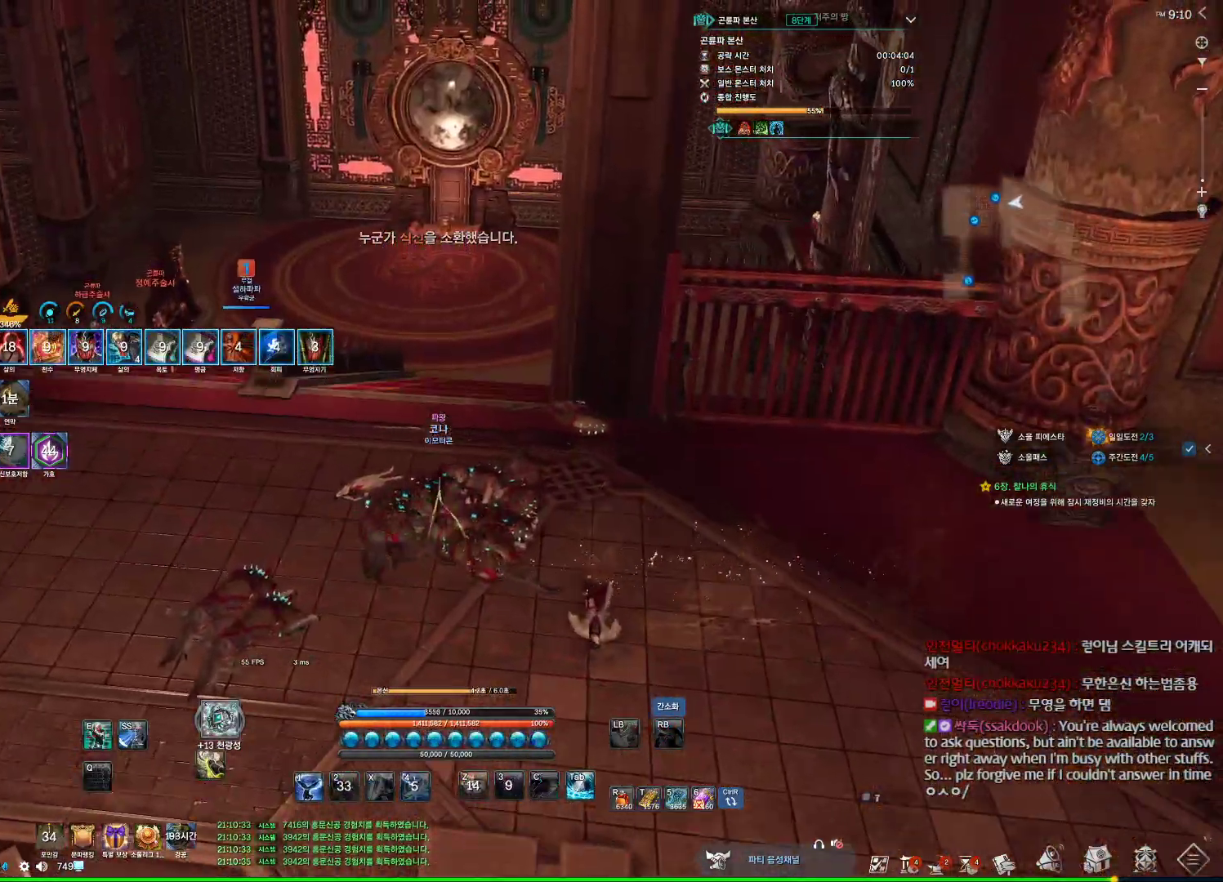
{"keys": ["a", "w"], "mouse": [], "events": [[100, "a", "down"]]}
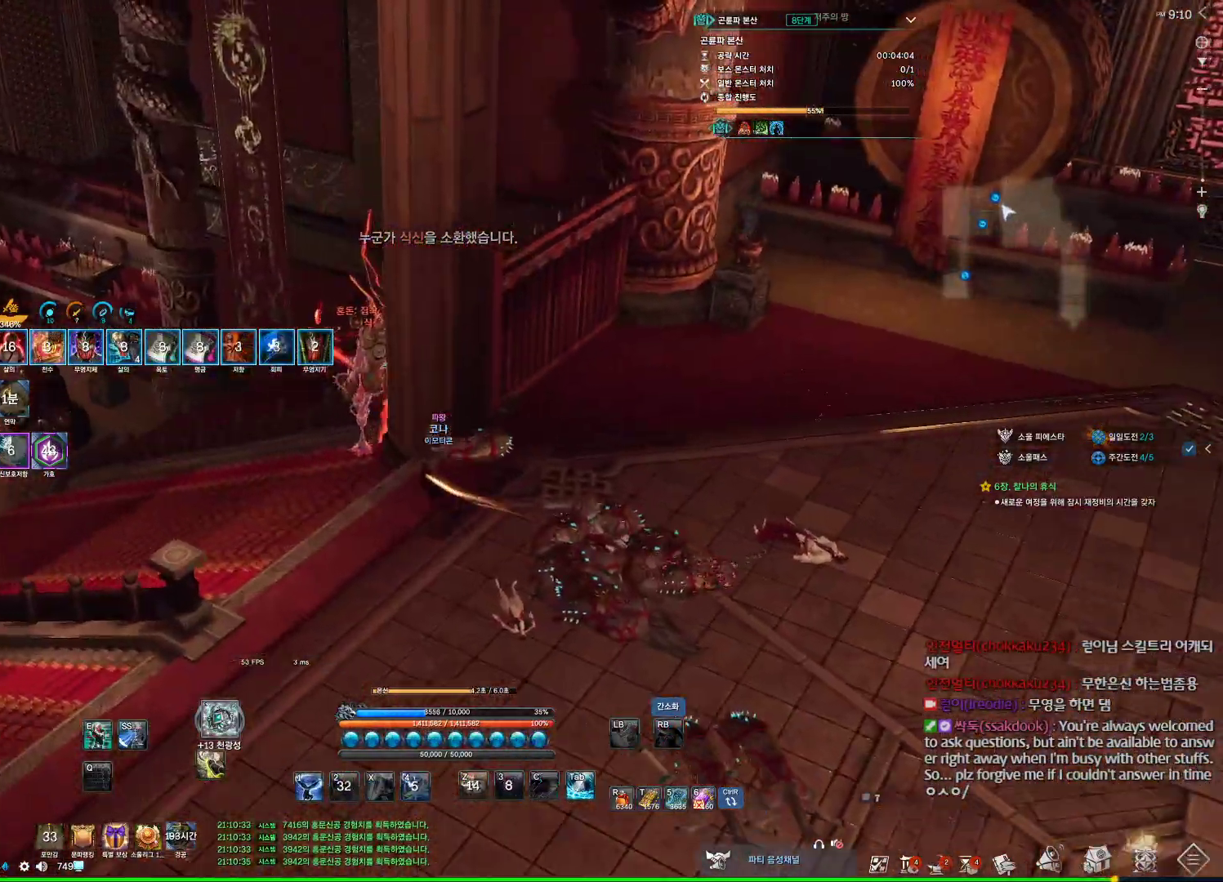
{"keys": ["4", "a", "w"], "mouse": [], "events": [[234, "mouse_right", "down"], [500, "4", "down"], [500, "mouse_right", "up"]]}
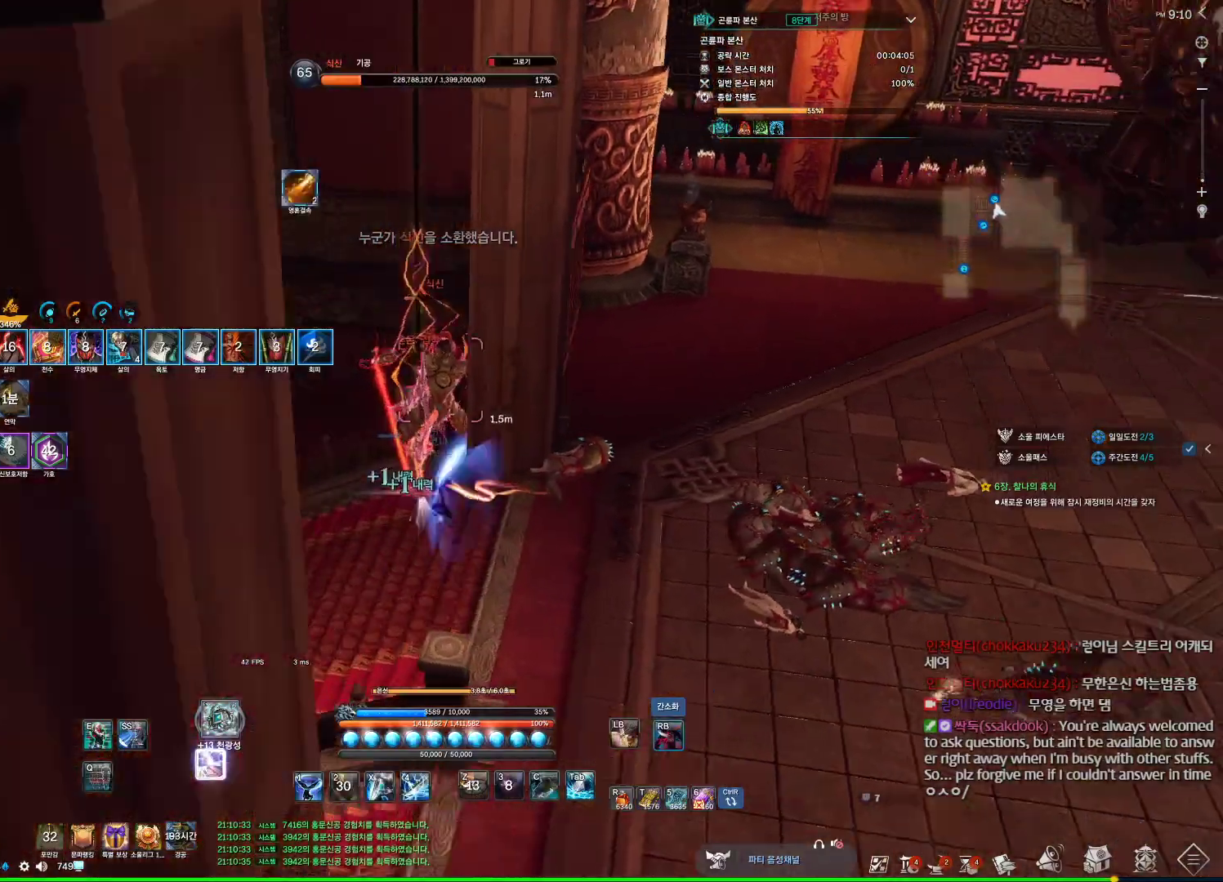
{"keys": ["4"], "mouse": [], "events": [[34, "w", "up"], [100, "a", "up"], [134, "4", "up"], [234, "mouse_right", "down"], [367, "mouse_right", "up"], [434, "4", "down"]]}
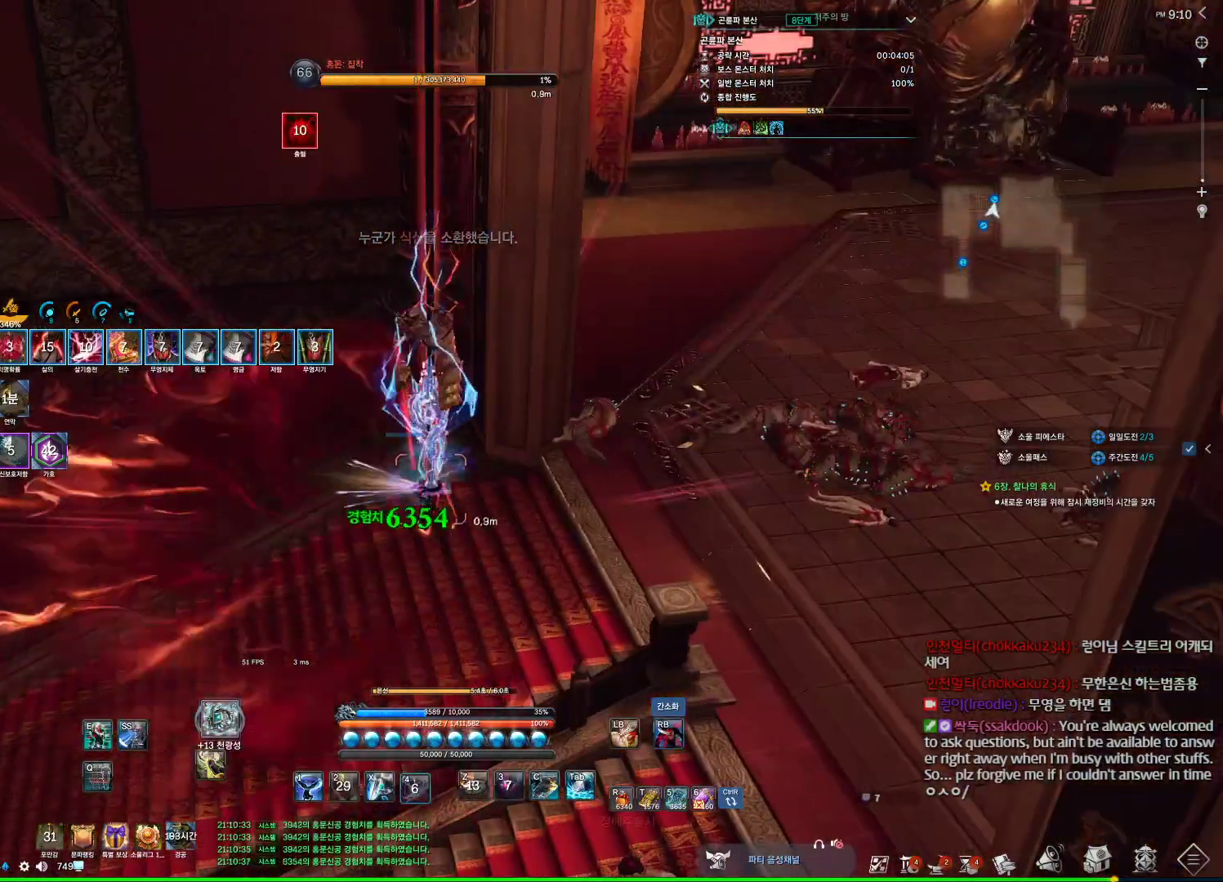
{"keys": ["4"], "mouse": [], "events": [[67, "4", "up"], [267, "mouse_right", "down"], [400, "4", "down"], [400, "mouse_right", "up"]]}
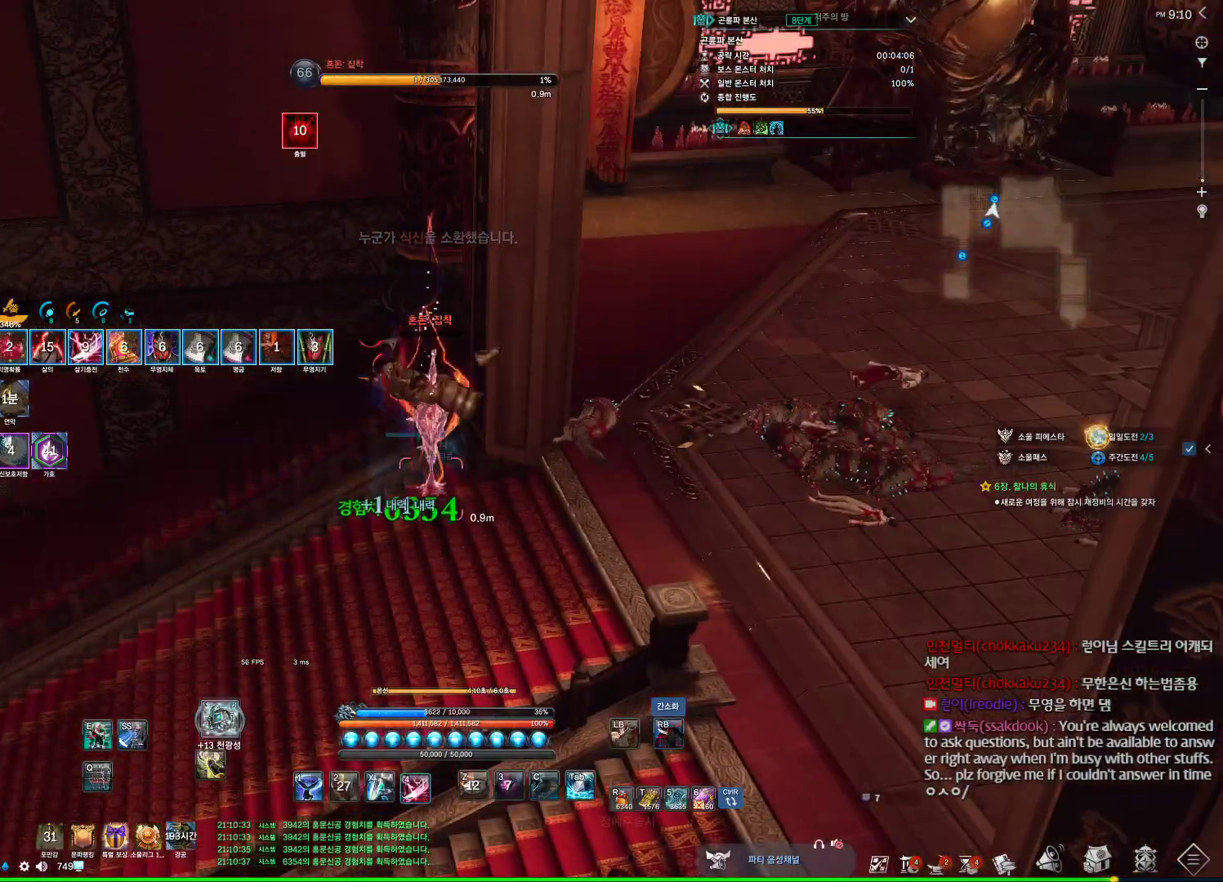
{"keys": ["4"], "mouse": [], "events": [[100, "4", "up"], [234, "mouse_right", "down"], [367, "mouse_right", "up"], [400, "4", "down"]]}
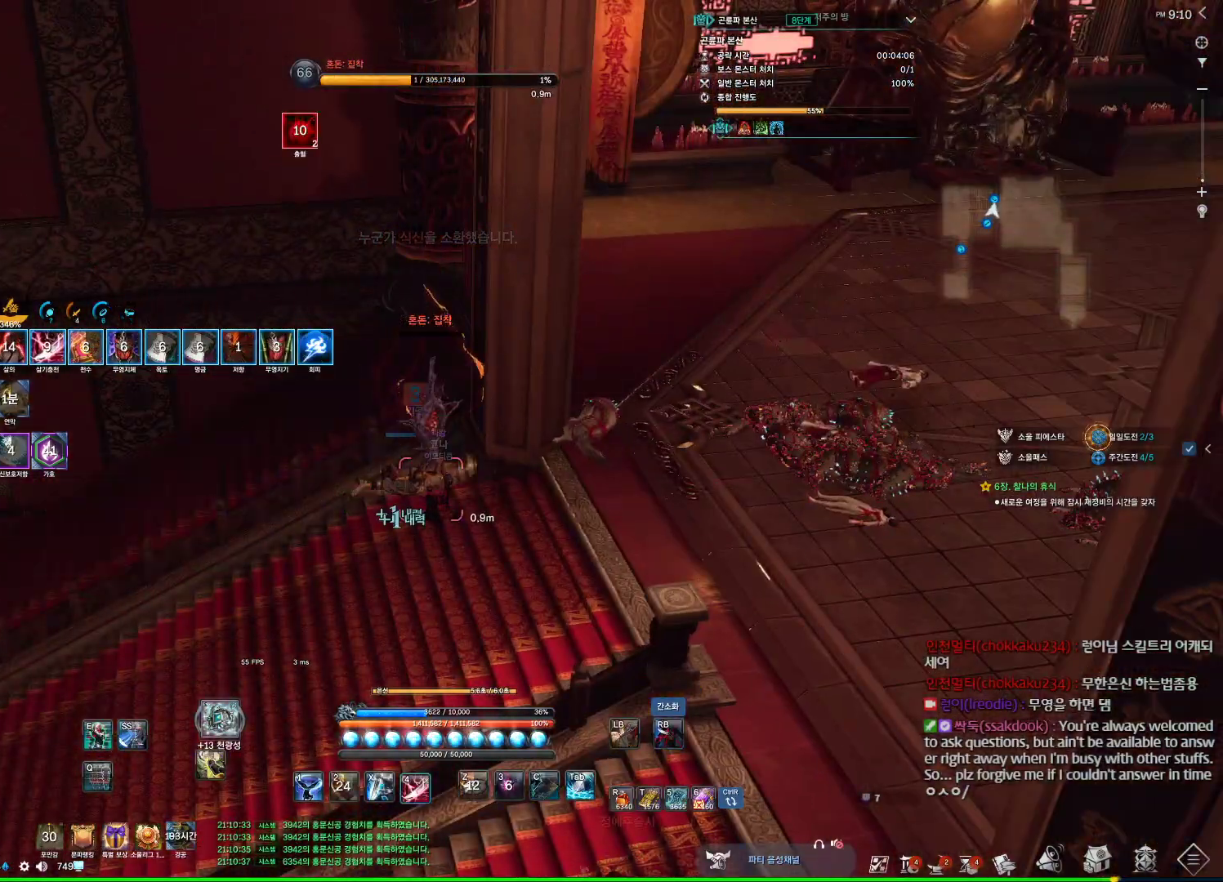
{"keys": ["w"], "mouse": [], "events": [[34, "s", "down"], [100, "4", "up"], [200, "mouse_right", "down"], [234, "s", "up"], [334, "a", "down"], [334, "mouse_right", "up"], [367, "w", "down"], [467, "a", "up"]]}